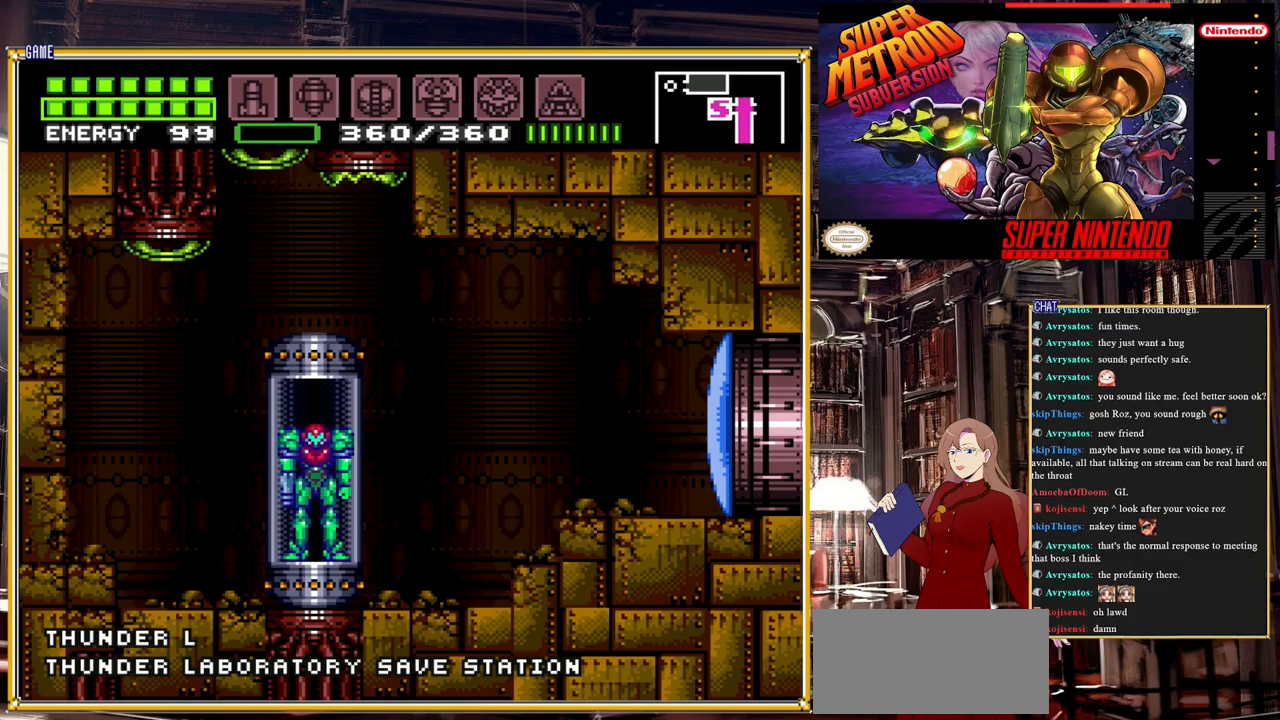
Gameplay with a controller (Nintendo layout); each line is a JSON object with the inputs held at the frame after it. "events" lists button and stick changes between this image and that frame as [ms after this image, input, new state], when the widget could be followed in between. Not read: L3 R3.
{"buttons": ["DPAD_RIGHT"], "events": []}
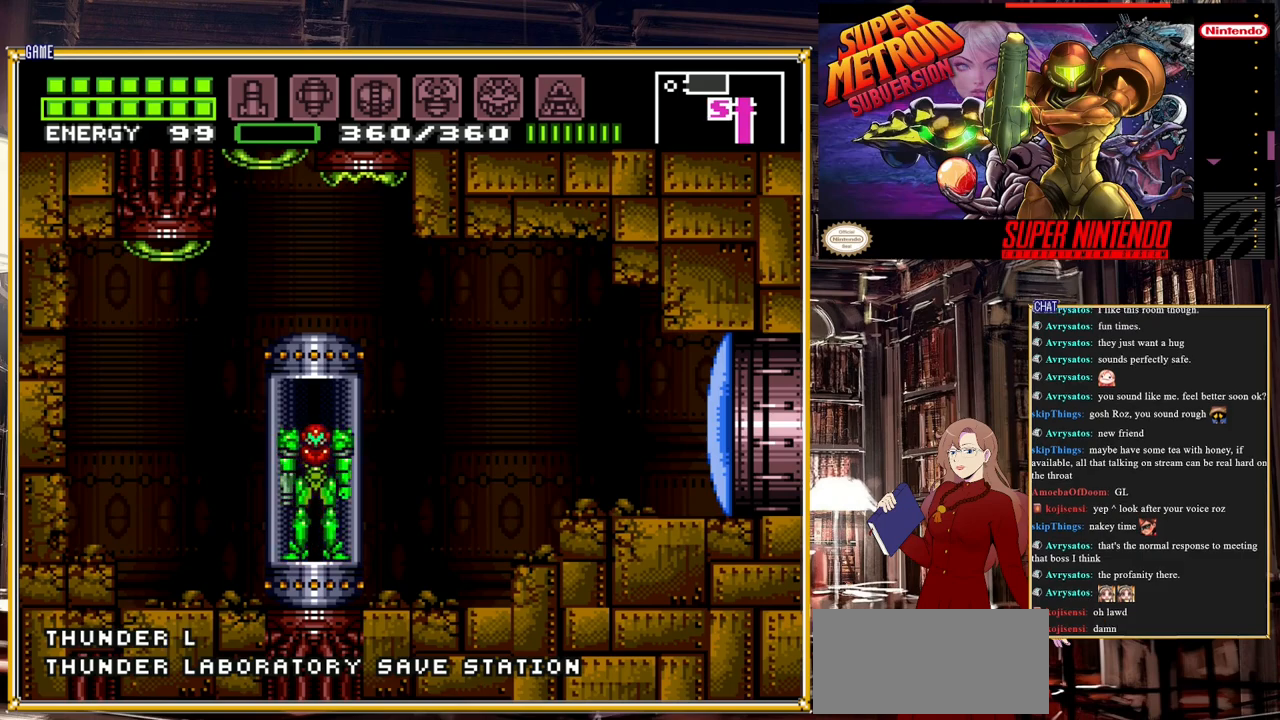
{"buttons": ["DPAD_RIGHT"], "events": [[400, "DPAD_RIGHT", "up"], [500, "DPAD_RIGHT", "down"]]}
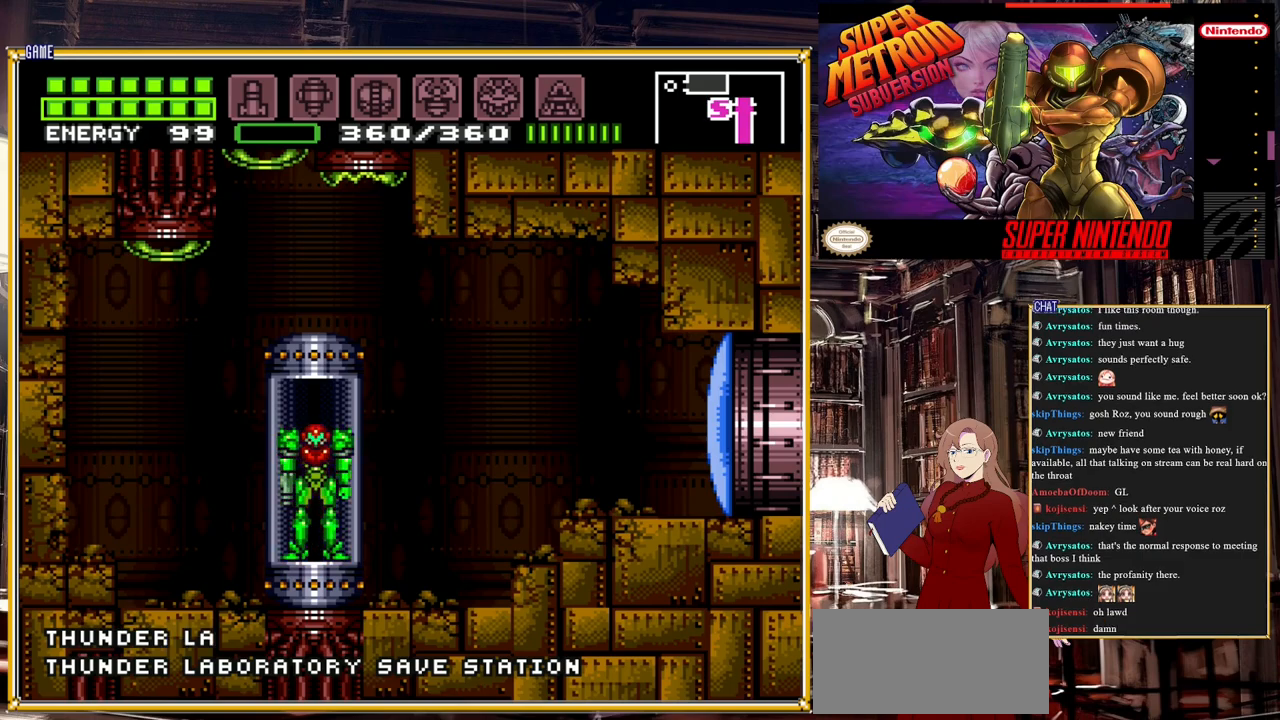
{"buttons": ["DPAD_RIGHT"], "events": [[250, "DPAD_RIGHT", "up"], [383, "DPAD_RIGHT", "down"]]}
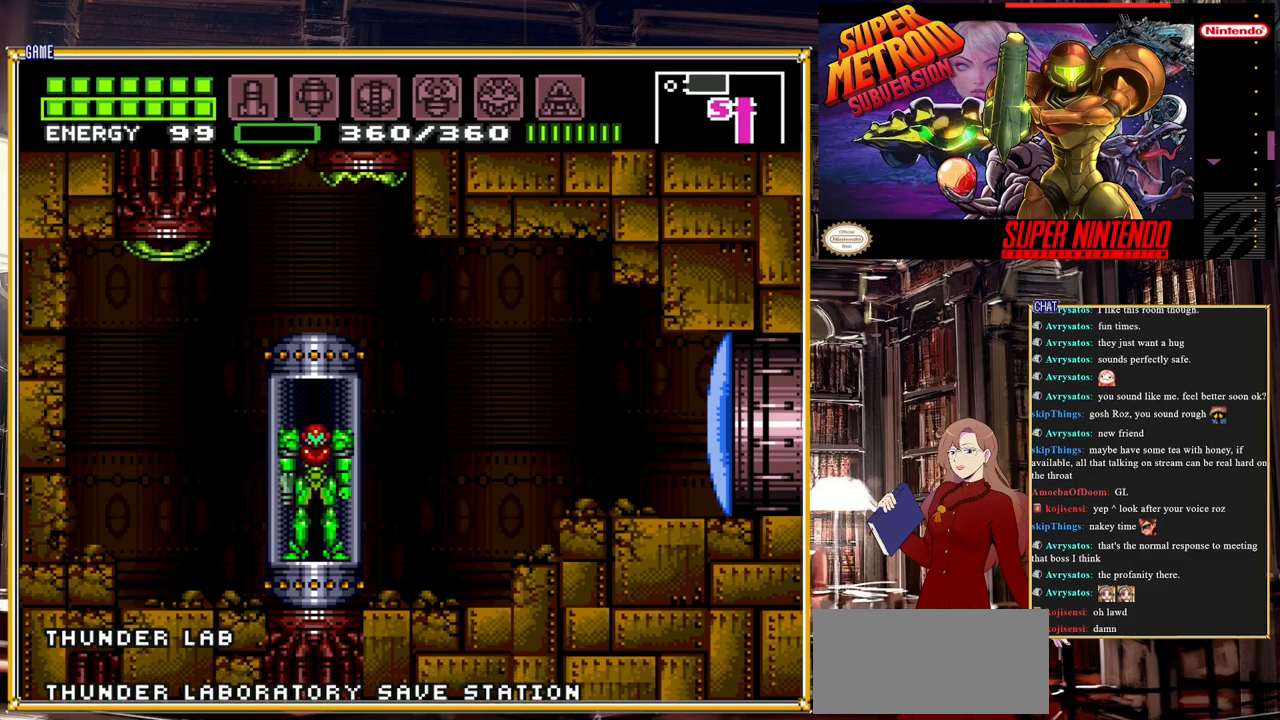
{"buttons": ["Y", "DPAD_RIGHT"], "events": [[467, "Y", "down"]]}
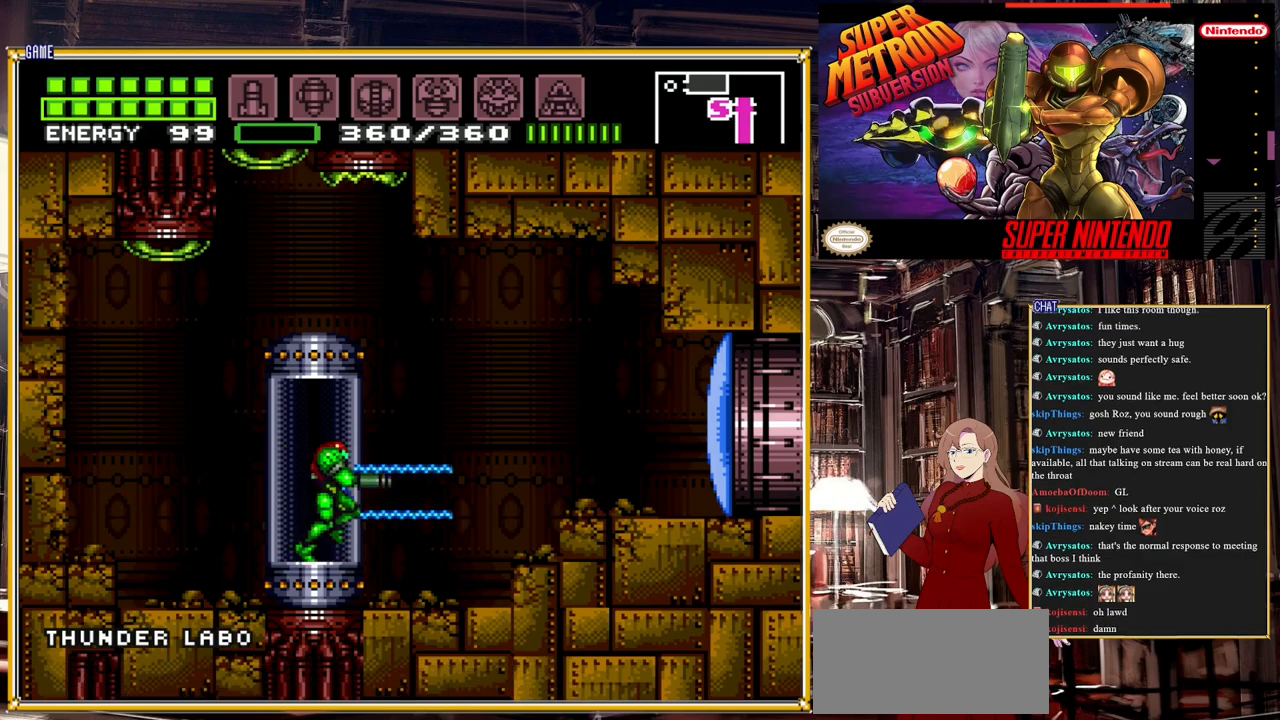
{"buttons": ["DPAD_RIGHT"], "events": [[67, "Y", "up"]]}
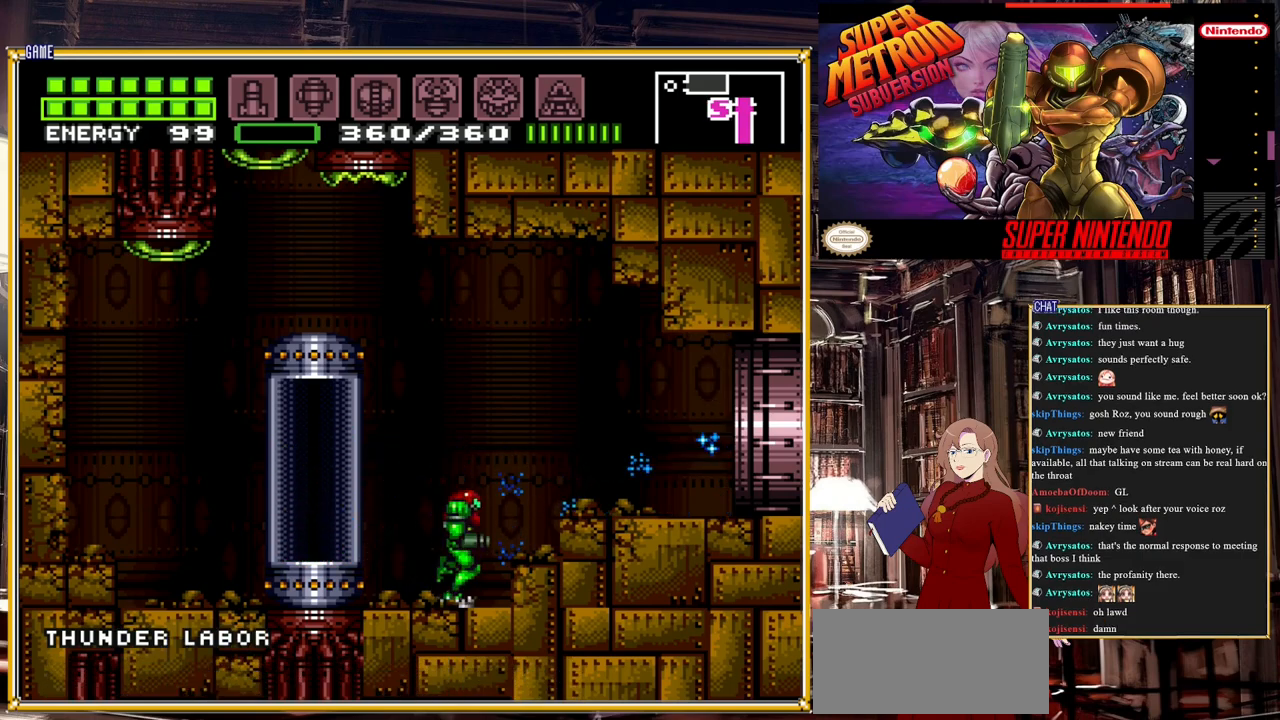
{"buttons": ["DPAD_RIGHT"], "events": [[100, "A", "down"], [233, "A", "up"]]}
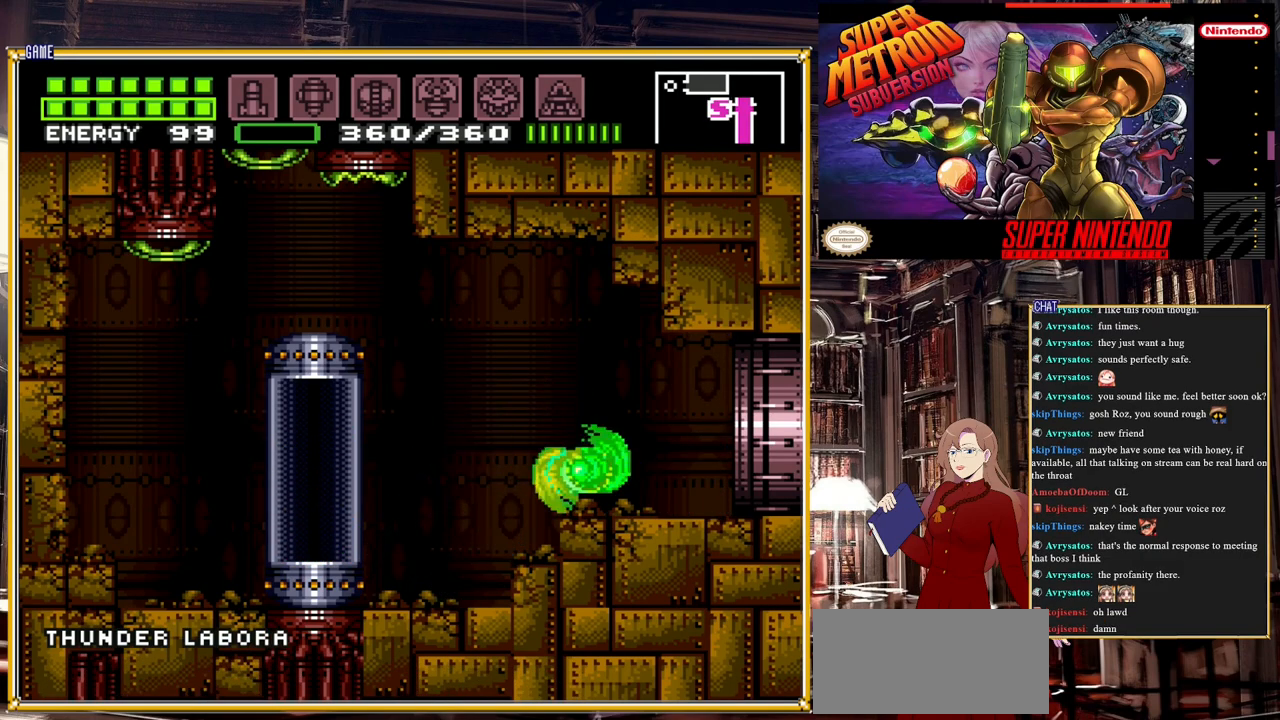
{"buttons": [], "events": [[150, "B", "down"], [450, "B", "up"], [450, "DPAD_RIGHT", "up"]]}
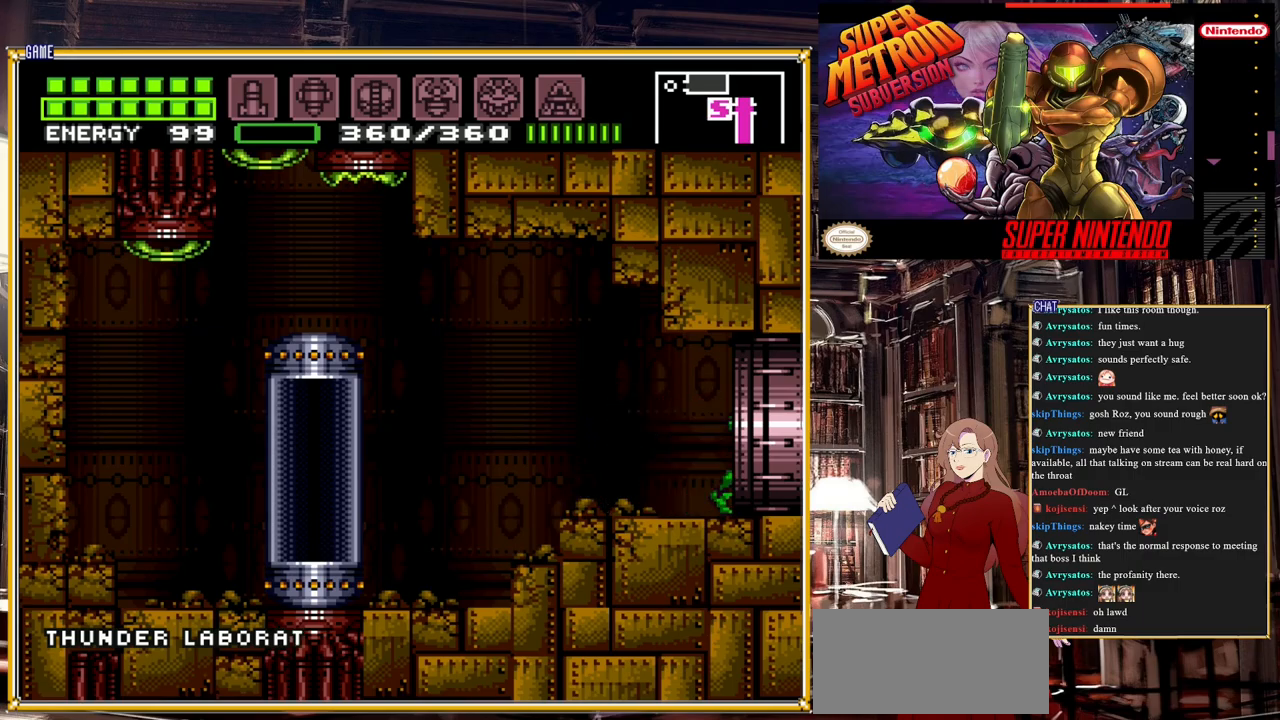
{"buttons": [], "events": []}
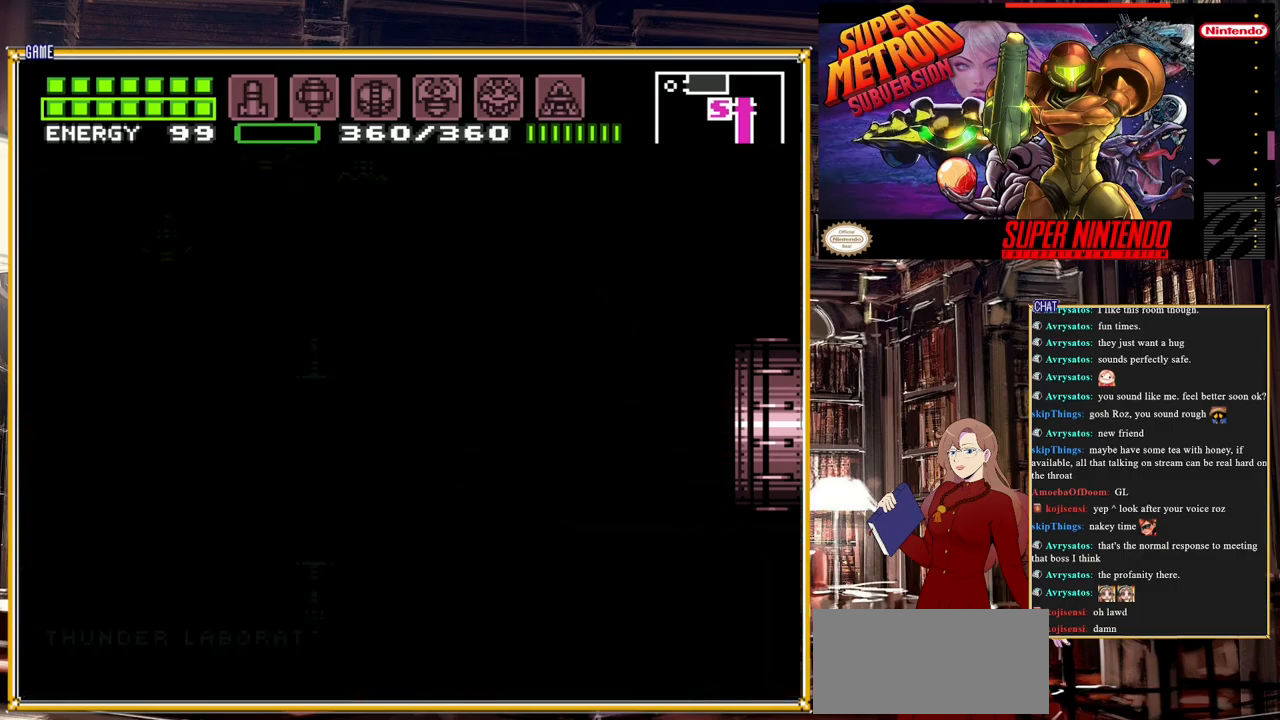
{"buttons": [], "events": []}
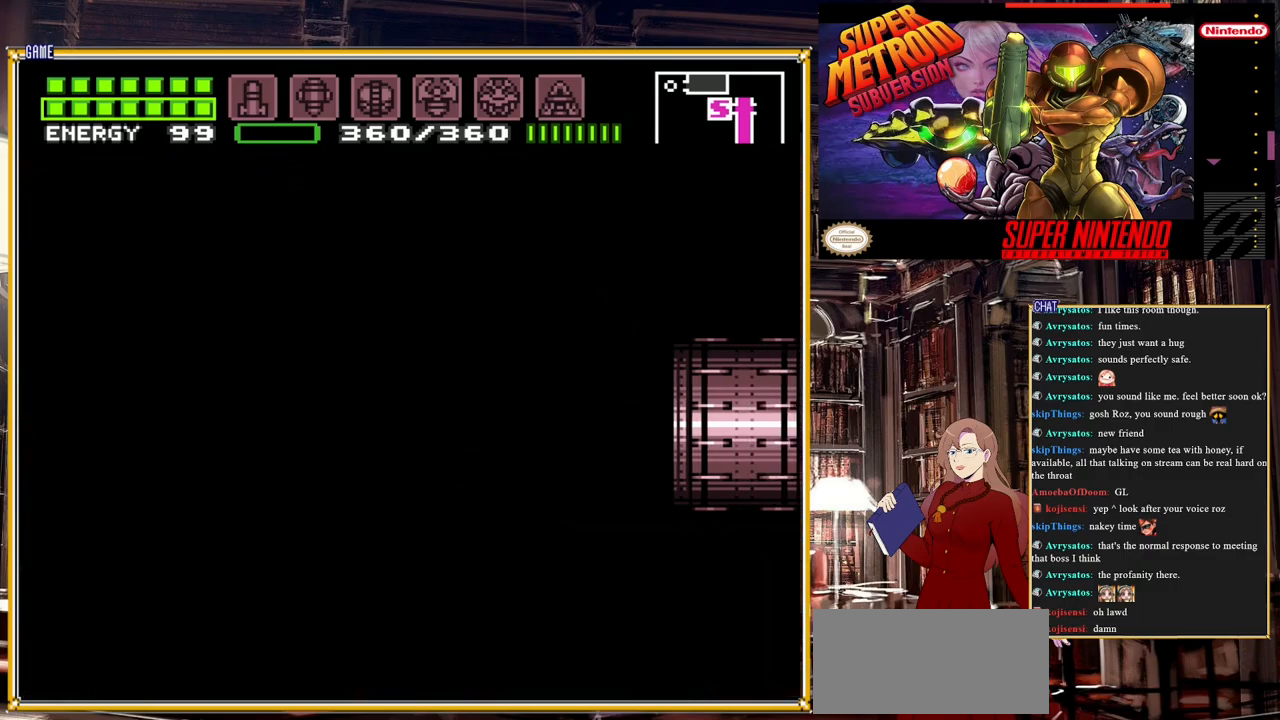
{"buttons": [], "events": []}
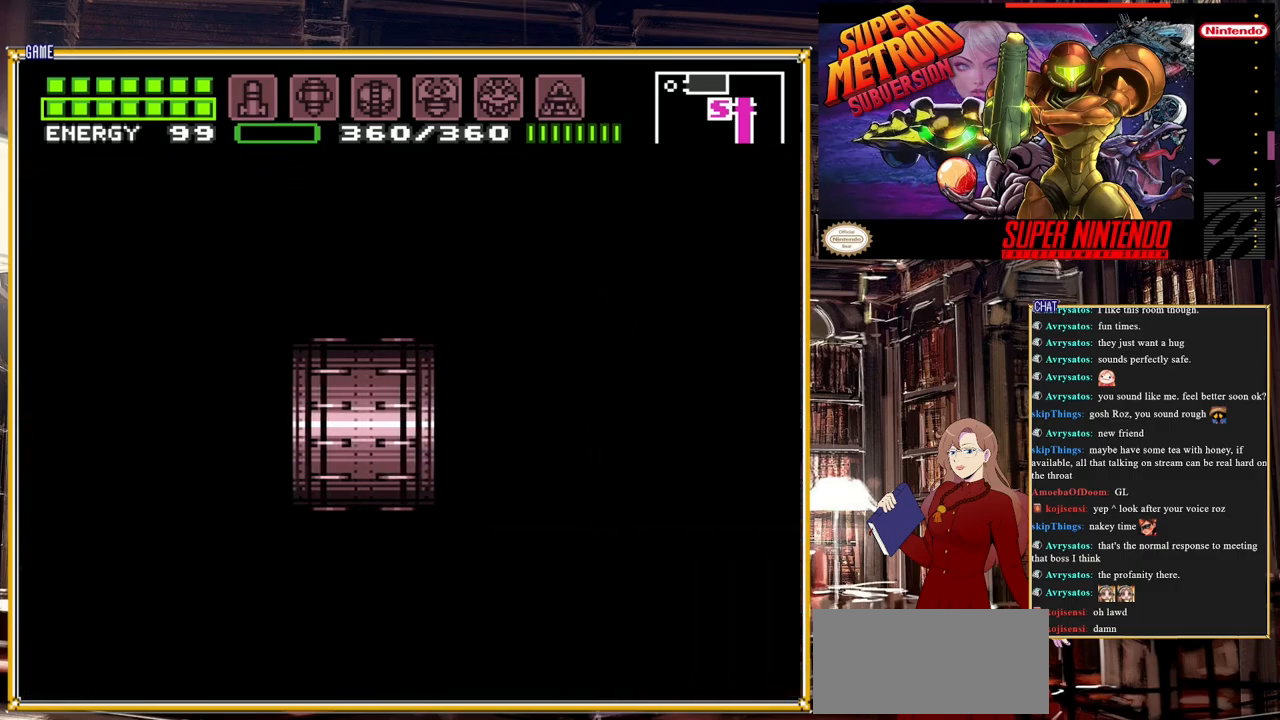
{"buttons": [], "events": []}
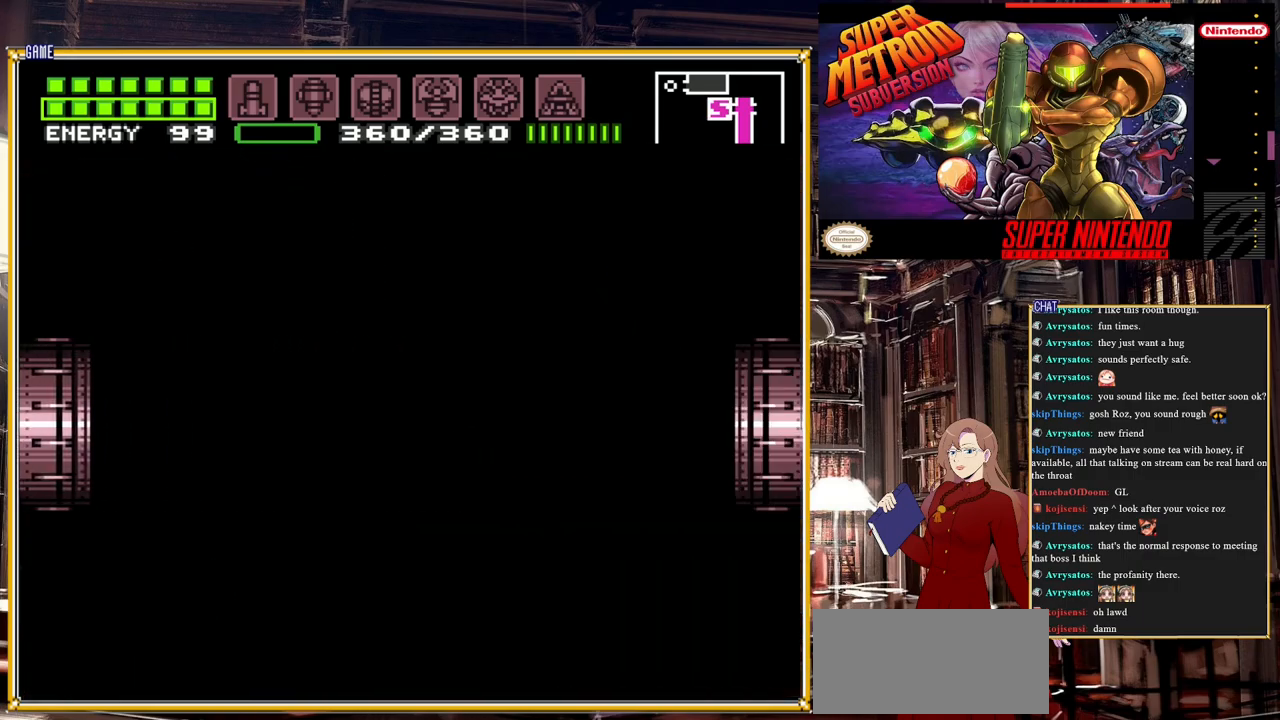
{"buttons": [], "events": []}
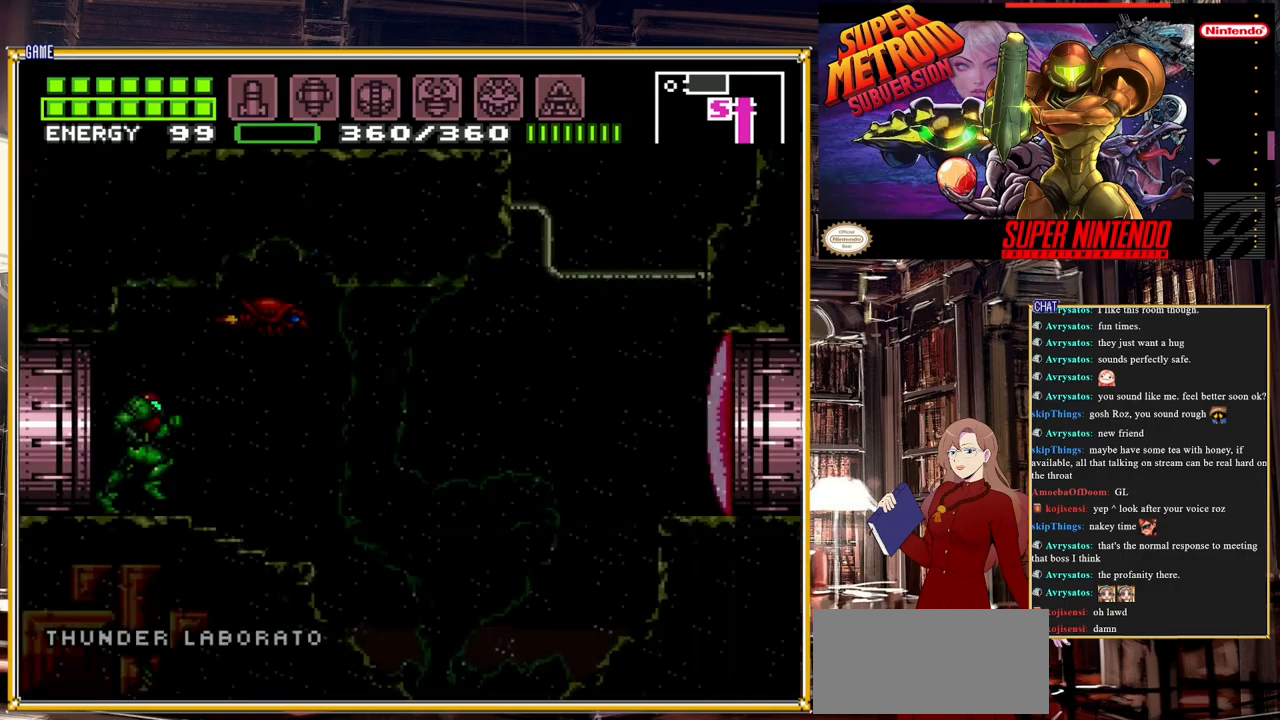
{"buttons": ["B", "DPAD_RIGHT"], "events": [[367, "DPAD_RIGHT", "down"], [500, "B", "down"]]}
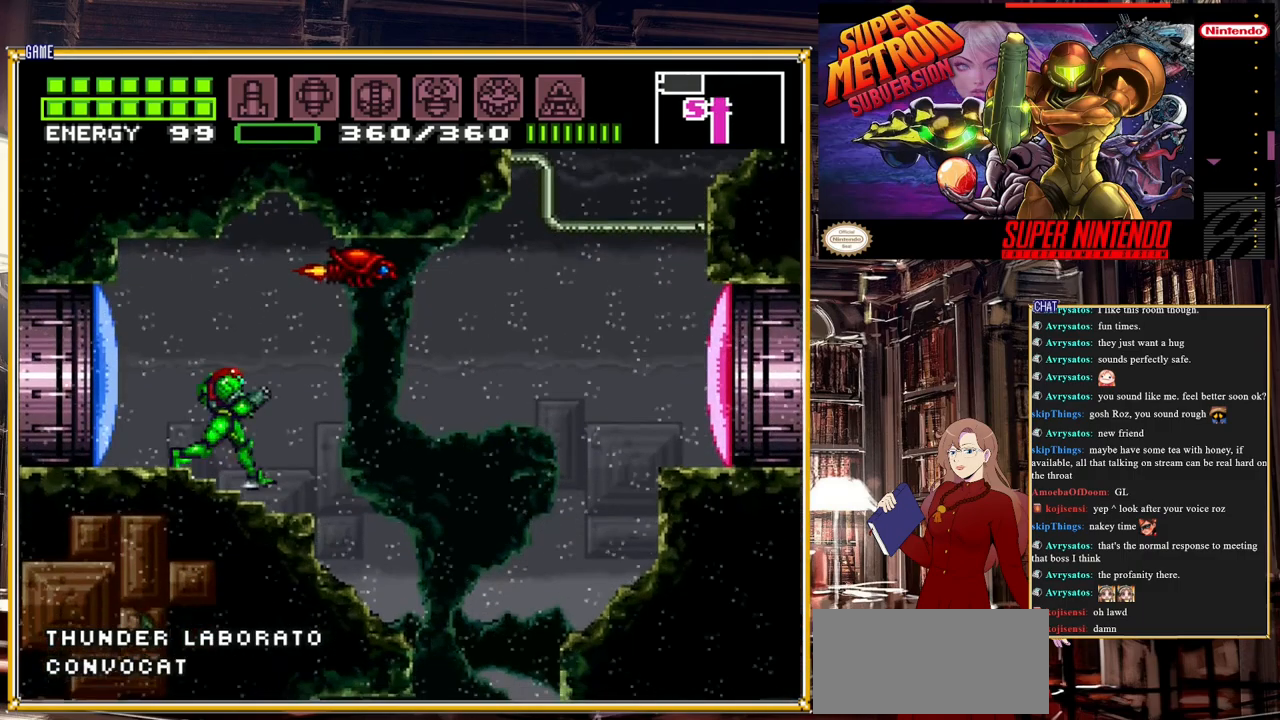
{"buttons": ["B", "DPAD_RIGHT"], "events": [[67, "A", "down"], [167, "A", "up"]]}
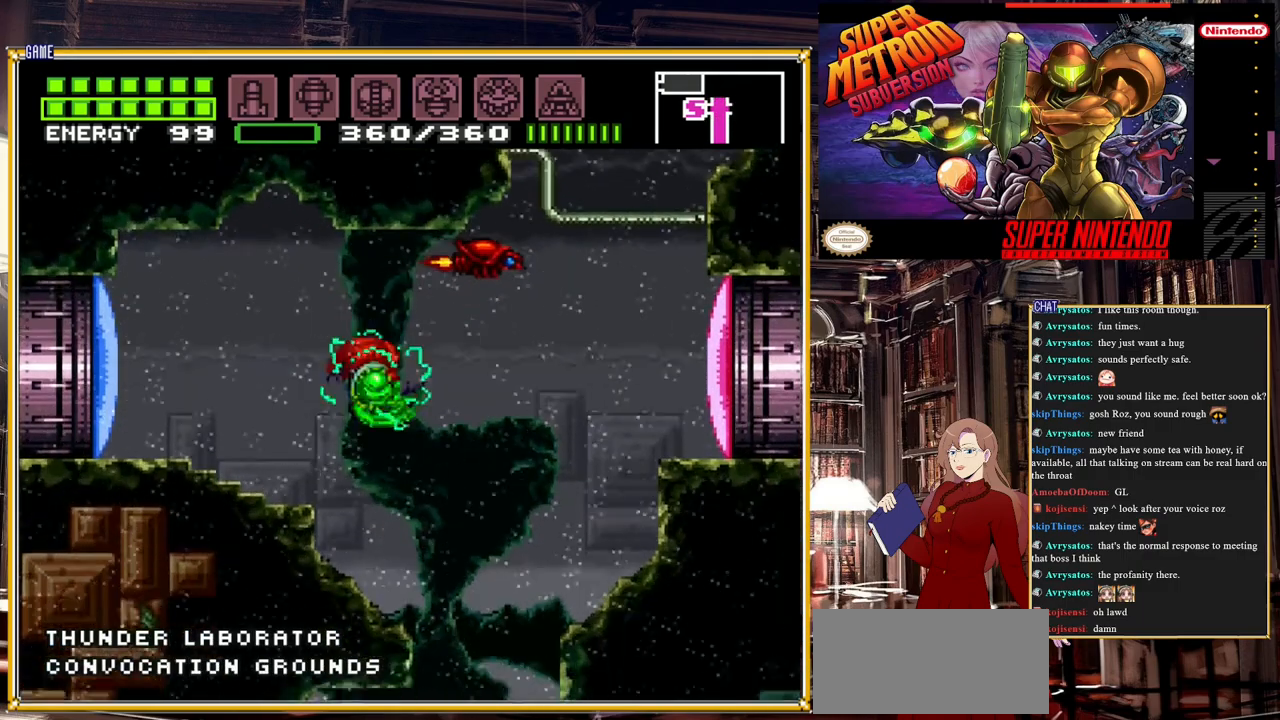
{"buttons": ["A", "B", "DPAD_RIGHT"], "events": [[200, "A", "down"]]}
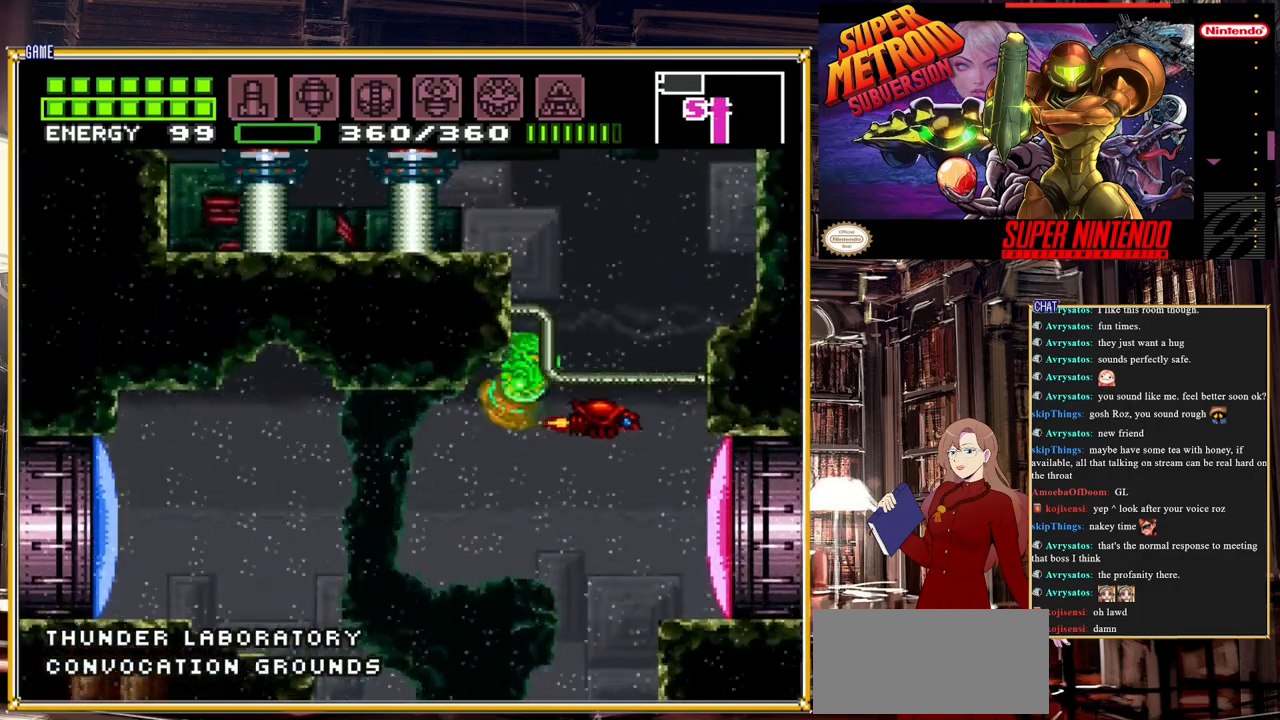
{"buttons": [], "events": [[33, "A", "up"], [83, "B", "up"], [433, "DPAD_RIGHT", "up"]]}
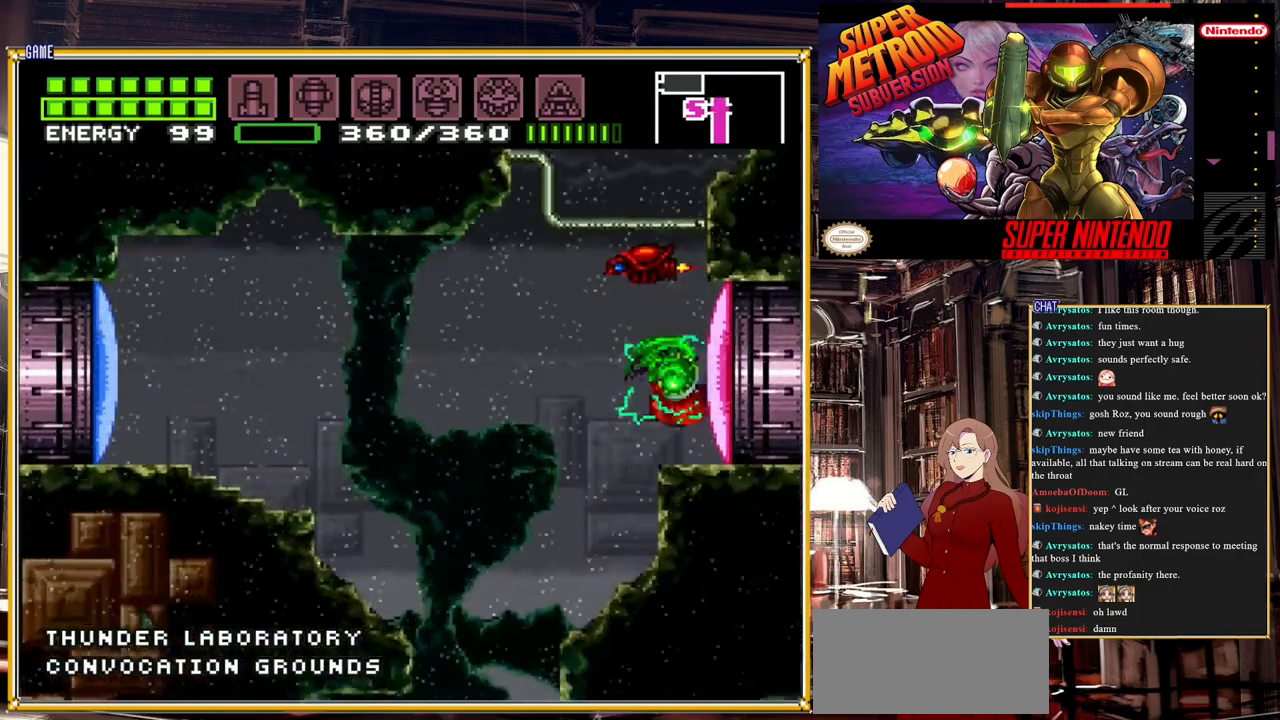
{"buttons": ["A", "DPAD_LEFT"], "events": [[200, "DPAD_LEFT", "down"], [333, "A", "down"]]}
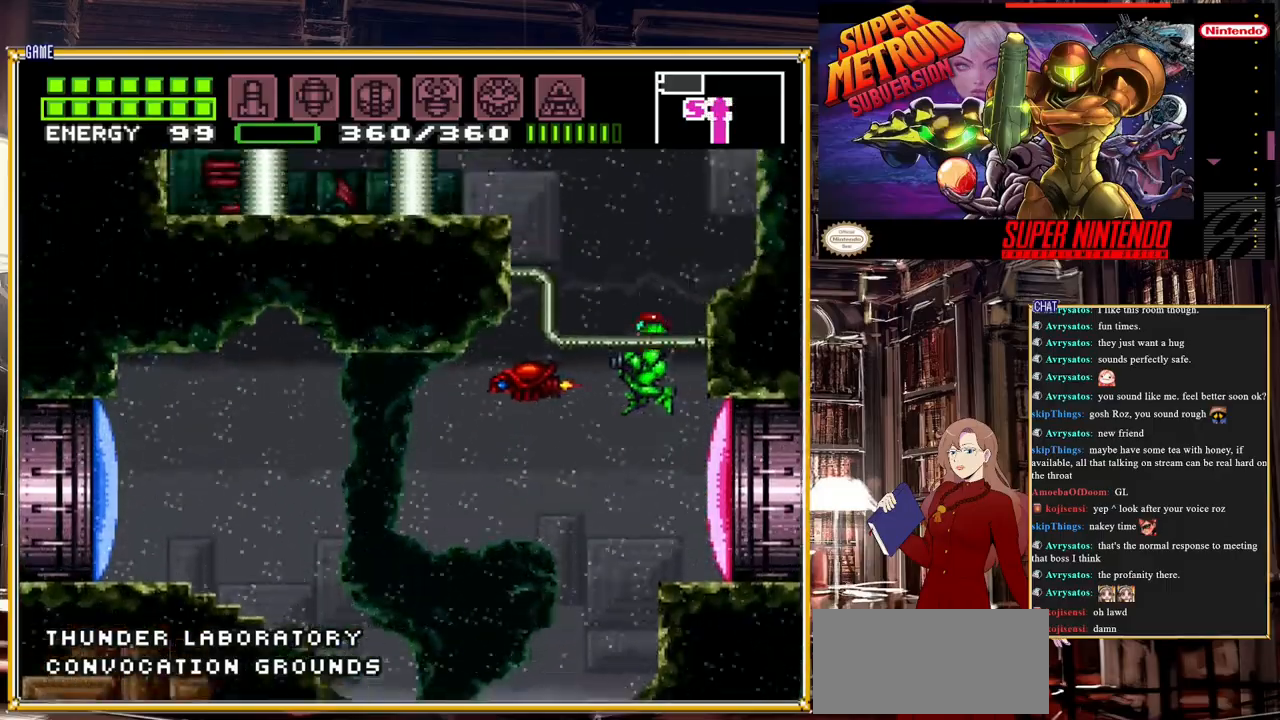
{"buttons": ["A", "DPAD_LEFT"], "events": []}
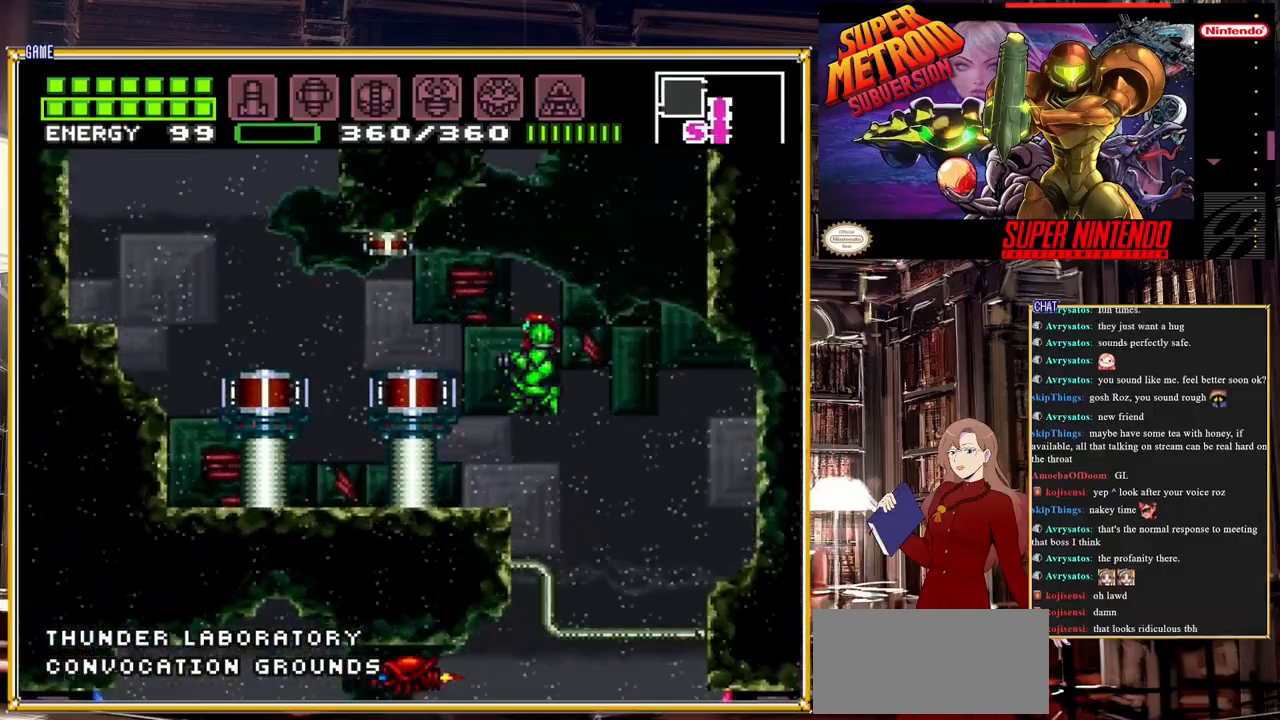
{"buttons": ["DPAD_LEFT"], "events": [[83, "A", "up"]]}
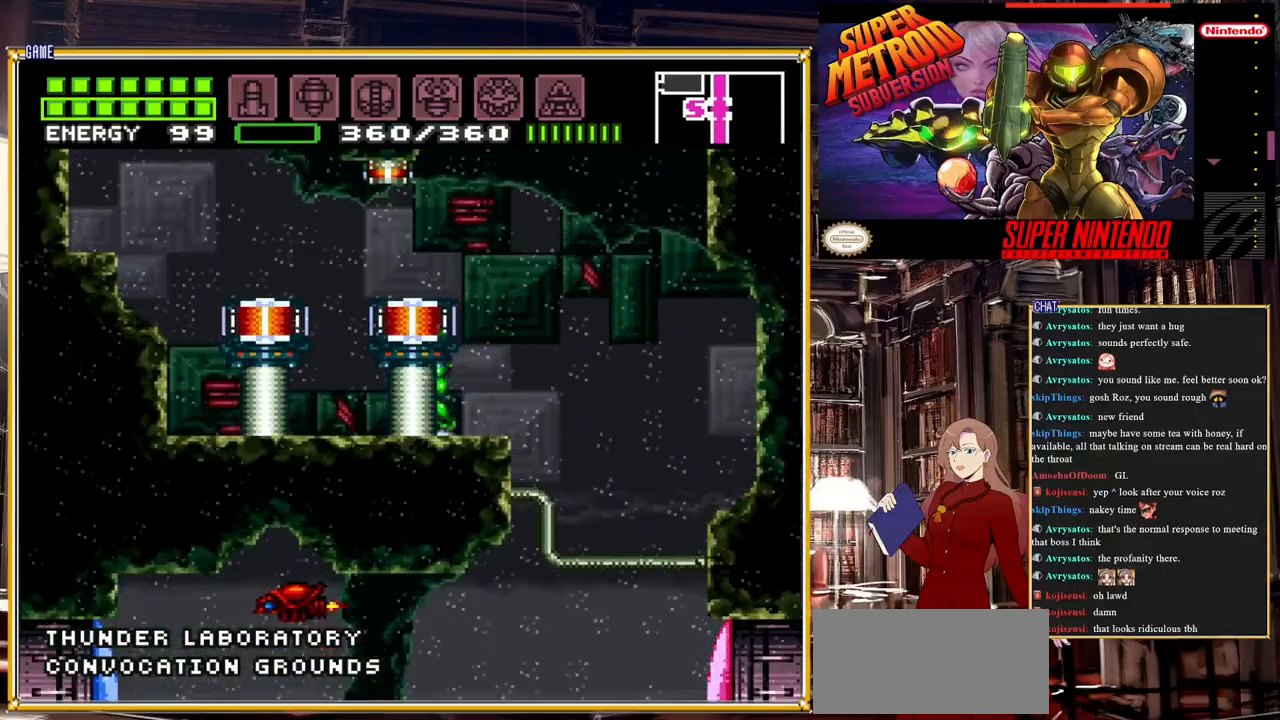
{"buttons": [], "events": [[133, "A", "down"], [417, "A", "up"], [417, "DPAD_LEFT", "up"]]}
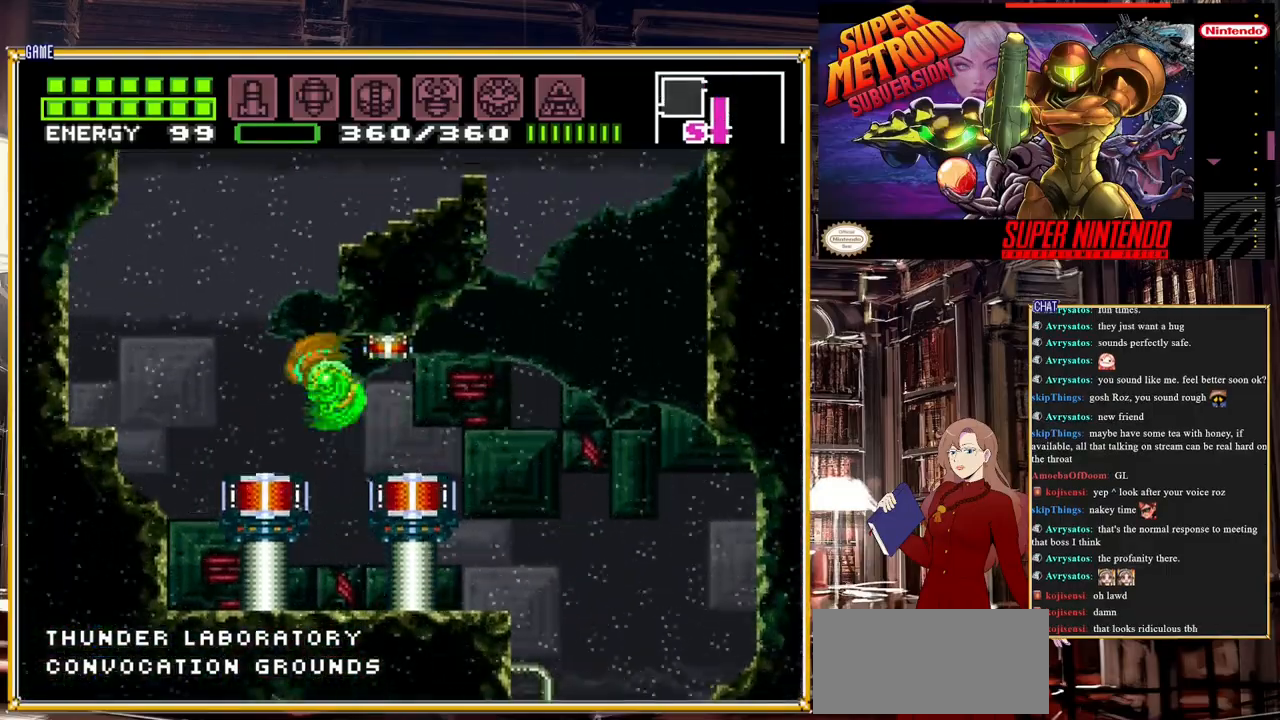
{"buttons": ["DPAD_LEFT"], "events": [[500, "DPAD_LEFT", "down"]]}
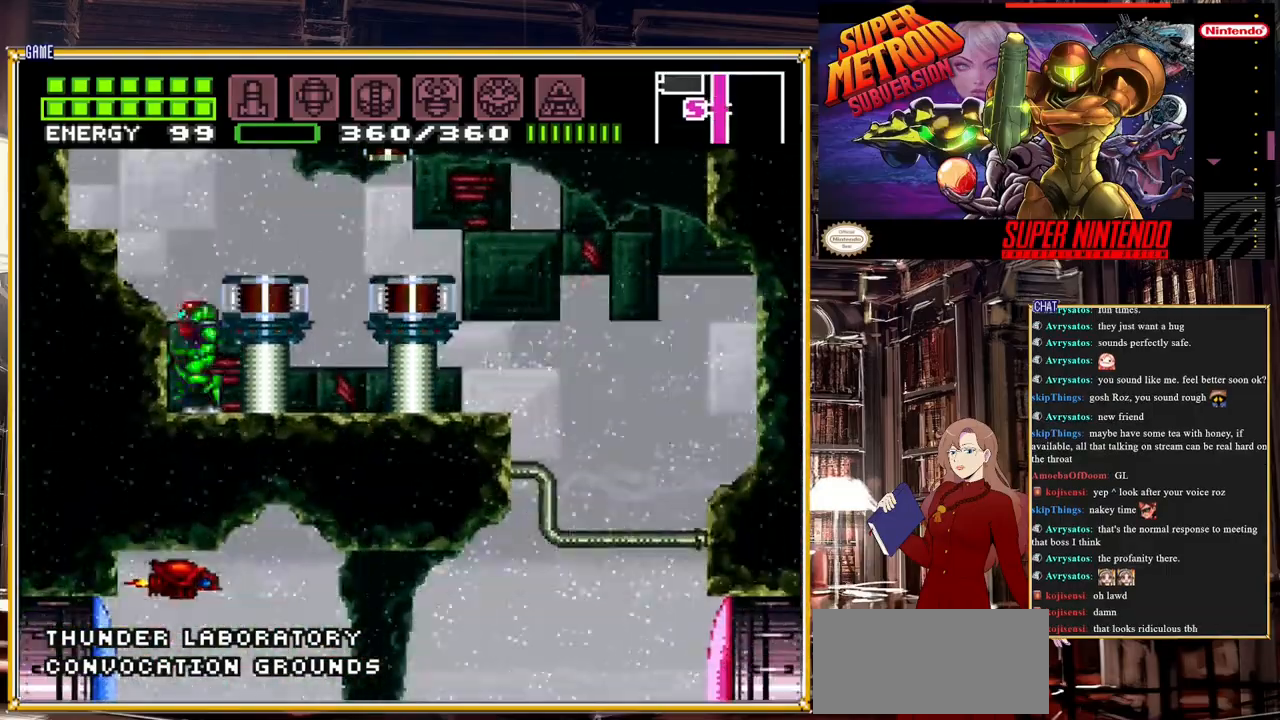
{"buttons": ["A"], "events": [[200, "A", "down"], [217, "DPAD_LEFT", "up"]]}
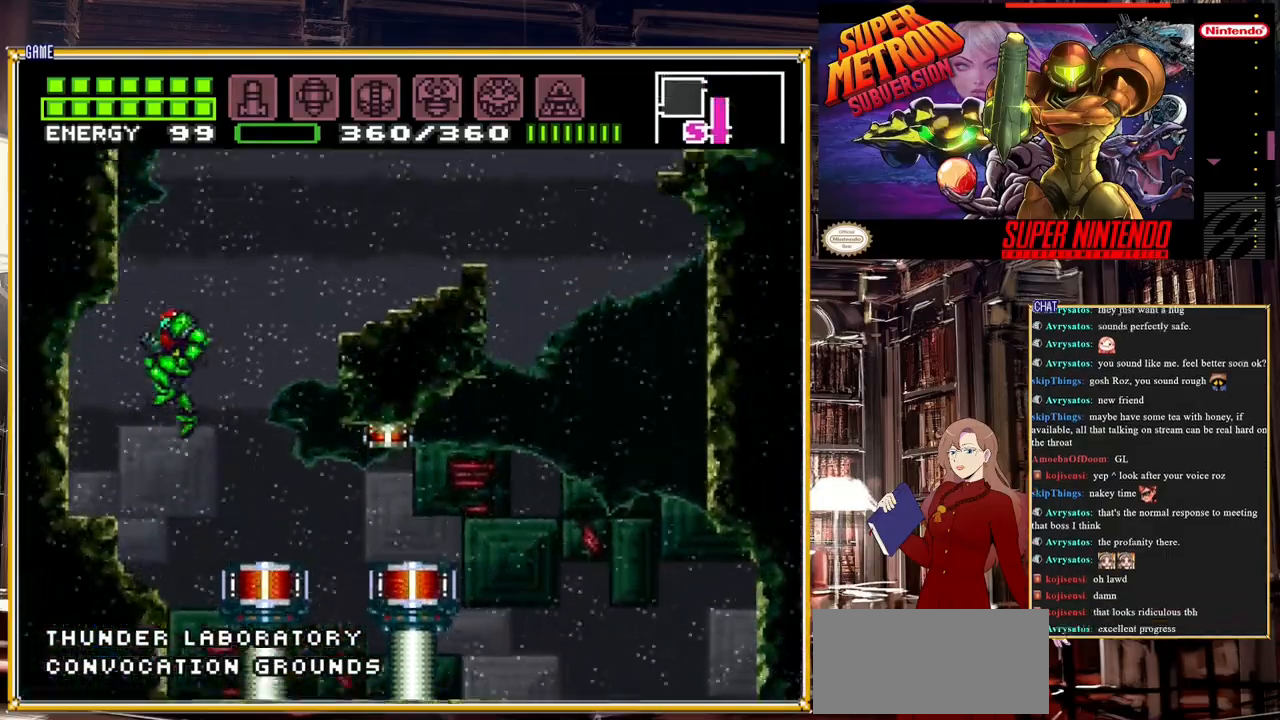
{"buttons": ["A", "DPAD_RIGHT"], "events": [[67, "DPAD_RIGHT", "down"], [117, "A", "up"], [183, "A", "down"], [267, "A", "up"], [417, "A", "down"]]}
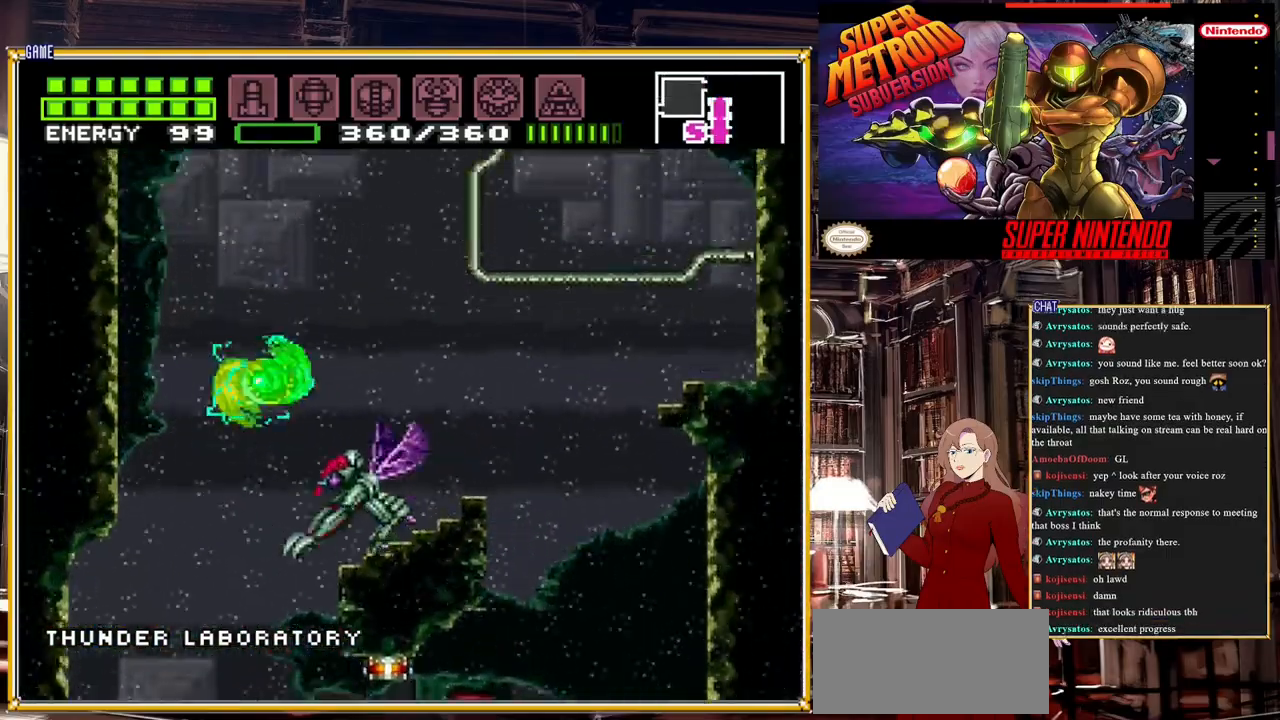
{"buttons": ["A", "DPAD_RIGHT"], "events": []}
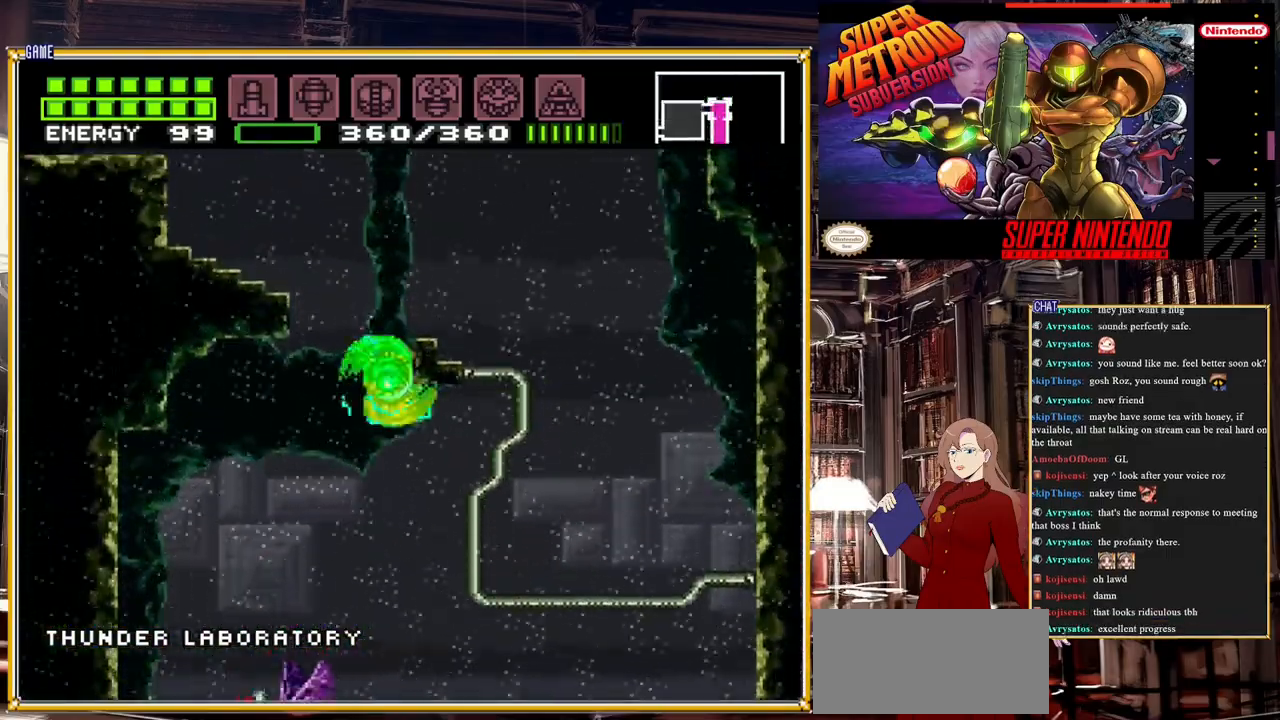
{"buttons": ["A", "DPAD_LEFT"], "events": [[83, "DPAD_RIGHT", "up"], [133, "A", "up"], [183, "DPAD_LEFT", "down"], [367, "A", "down"]]}
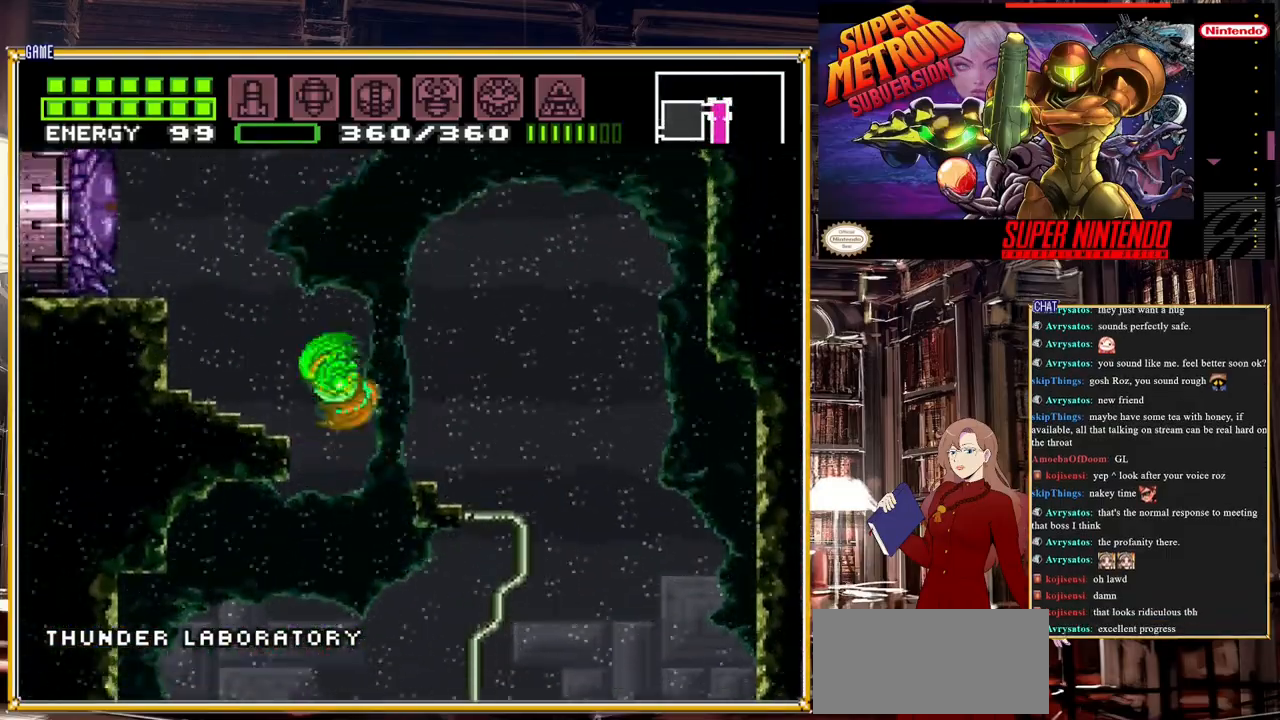
{"buttons": ["A", "DPAD_LEFT"], "events": []}
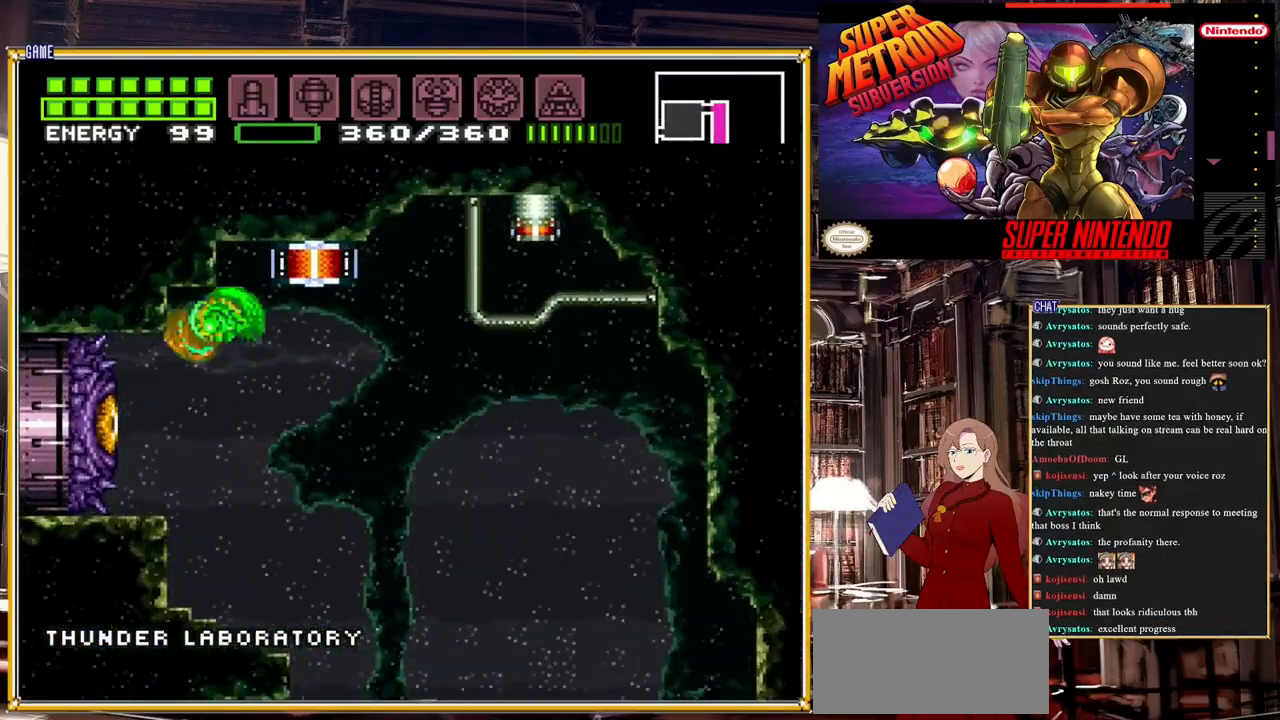
{"buttons": ["DPAD_RIGHT"], "events": [[233, "A", "up"], [283, "DPAD_LEFT", "up"], [433, "DPAD_RIGHT", "down"]]}
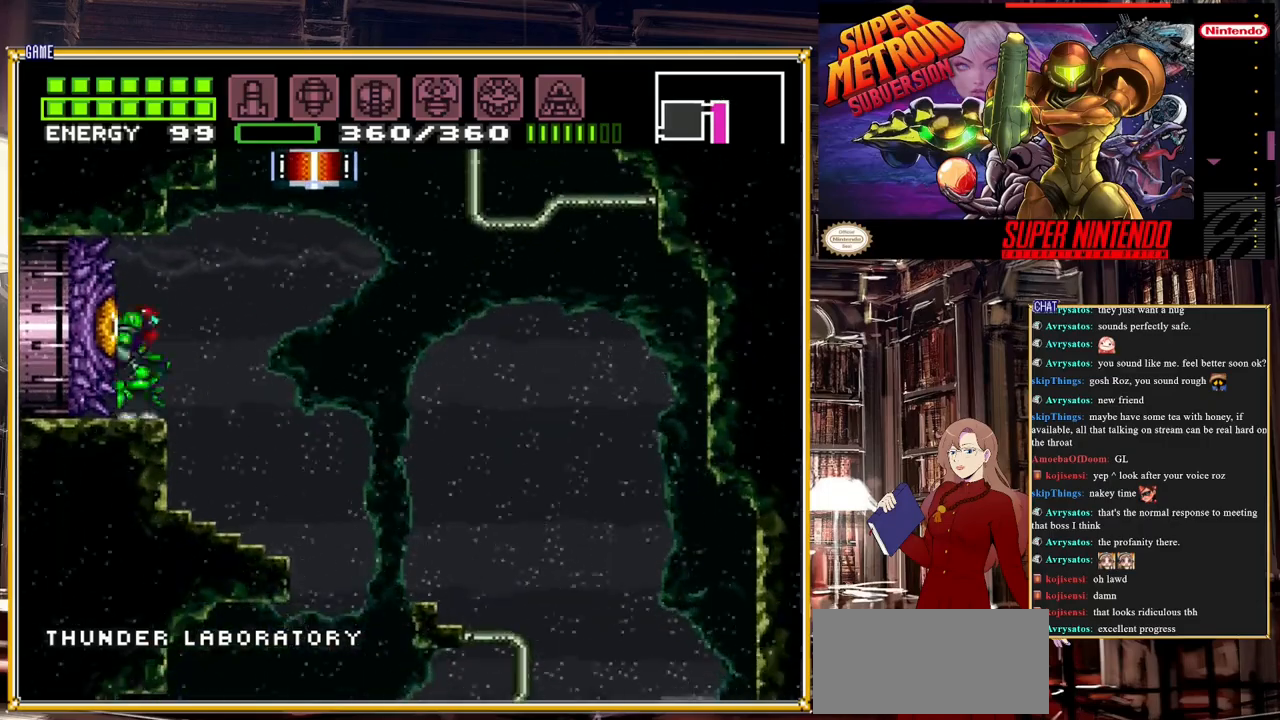
{"buttons": [], "events": [[117, "DPAD_RIGHT", "up"], [200, "DPAD_LEFT", "down"], [233, "X", "down"], [283, "DPAD_LEFT", "up"], [300, "X", "up"], [400, "X", "down"], [483, "X", "up"]]}
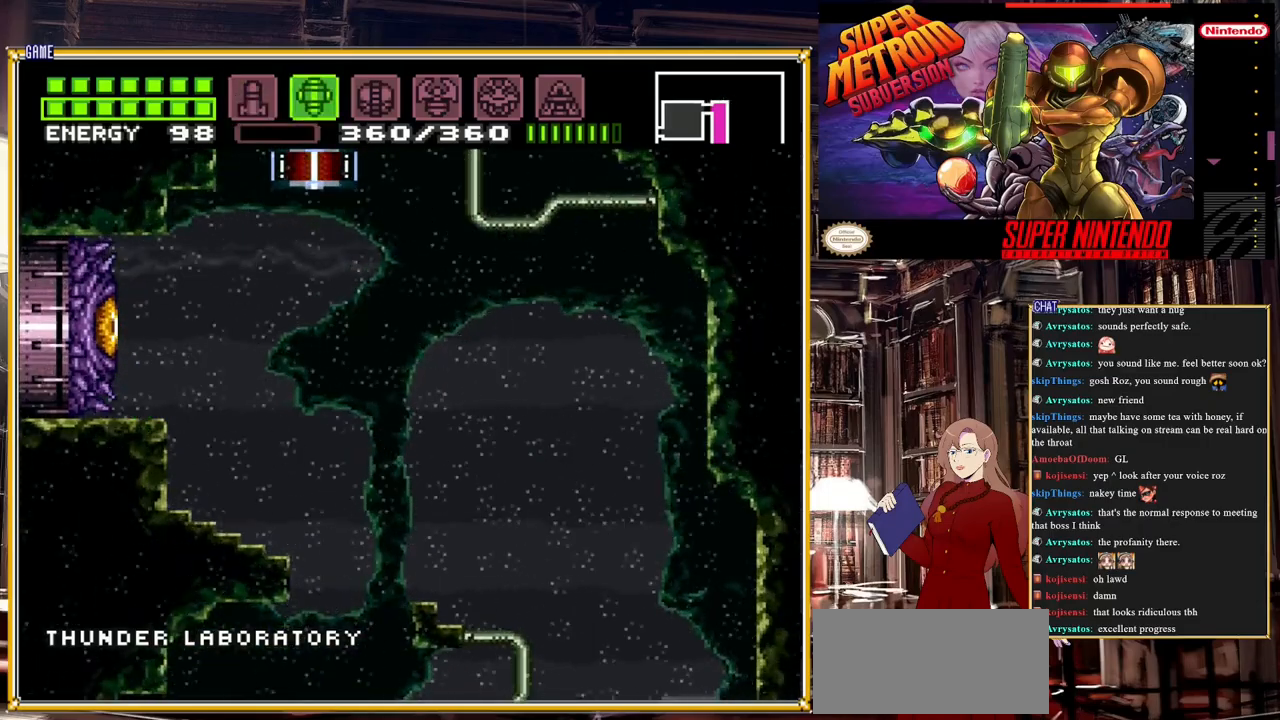
{"buttons": [], "events": [[167, "R1", "down"], [200, "Y", "down"], [350, "Y", "up"], [400, "R1", "up"]]}
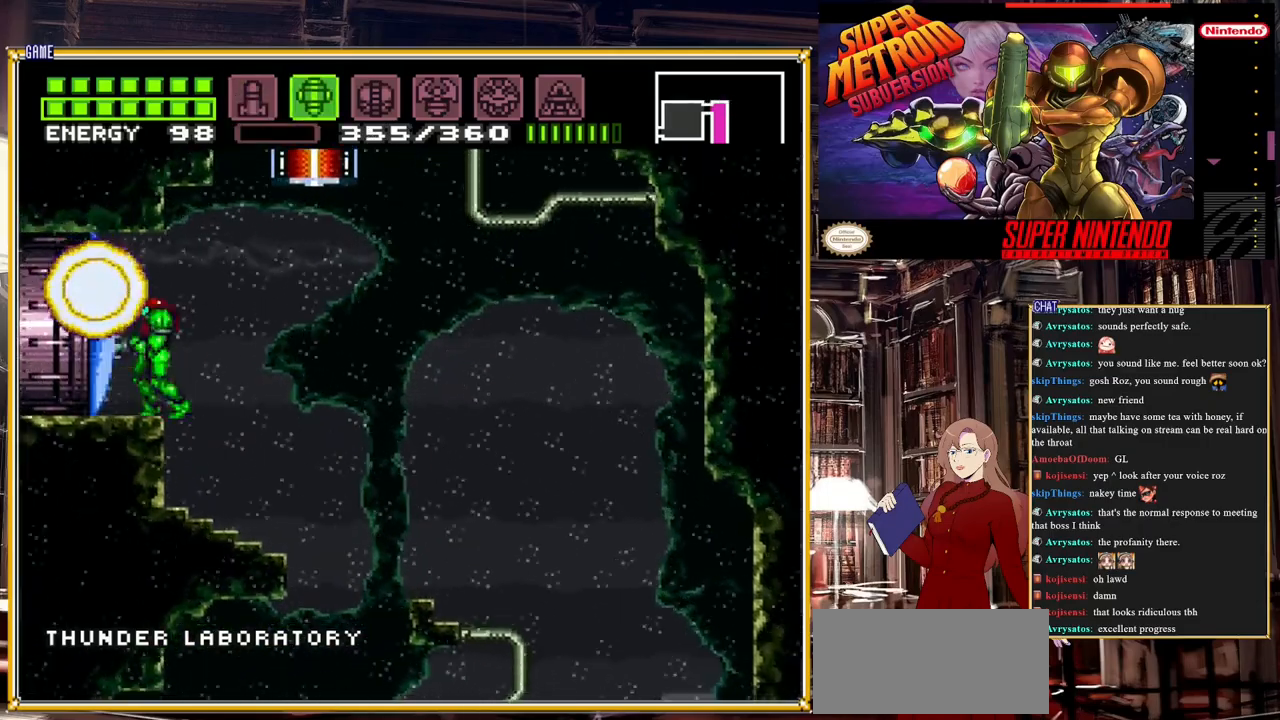
{"buttons": [], "events": [[67, "SELECT", "down"], [233, "SELECT", "up"]]}